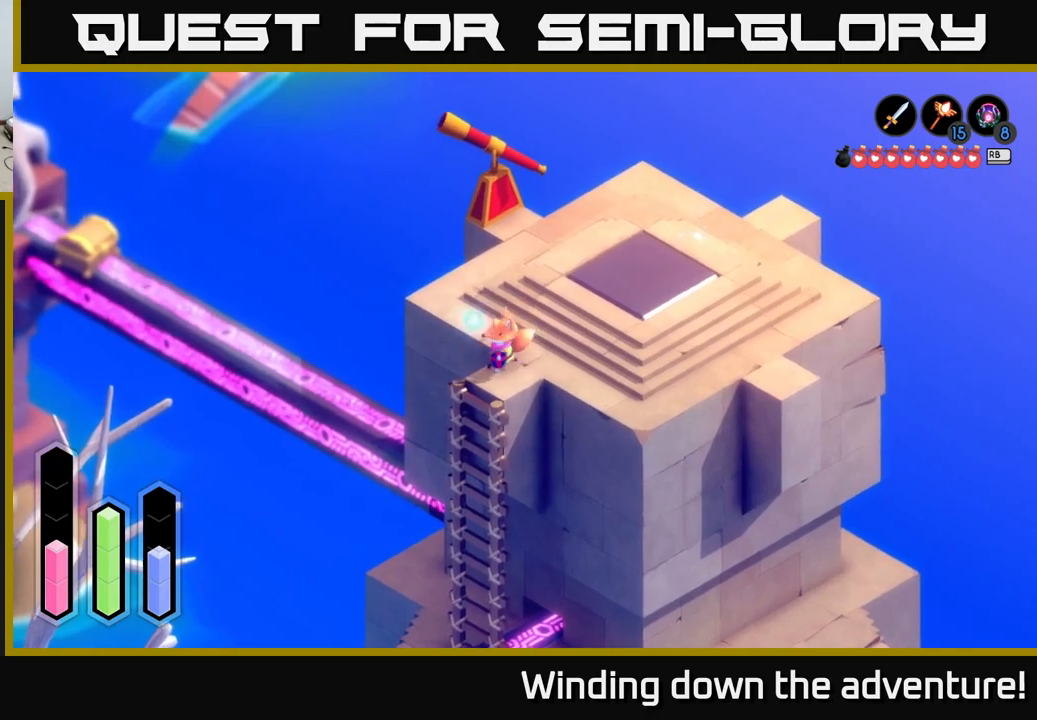
Gameplay with a controller (Xbox layout); each line is a JSON object with the inputs held at the frame after it. "events" lists button and stick changes between this image and that frame as [ms after this image, input, new state], when the widget could be followed in between.
{"buttons": [], "left_stick": "down", "right_stick": "center", "events": [[283, "A", "down"], [283, "left_stick", "center"], [433, "A", "up"], [450, "left_stick", "down"]]}
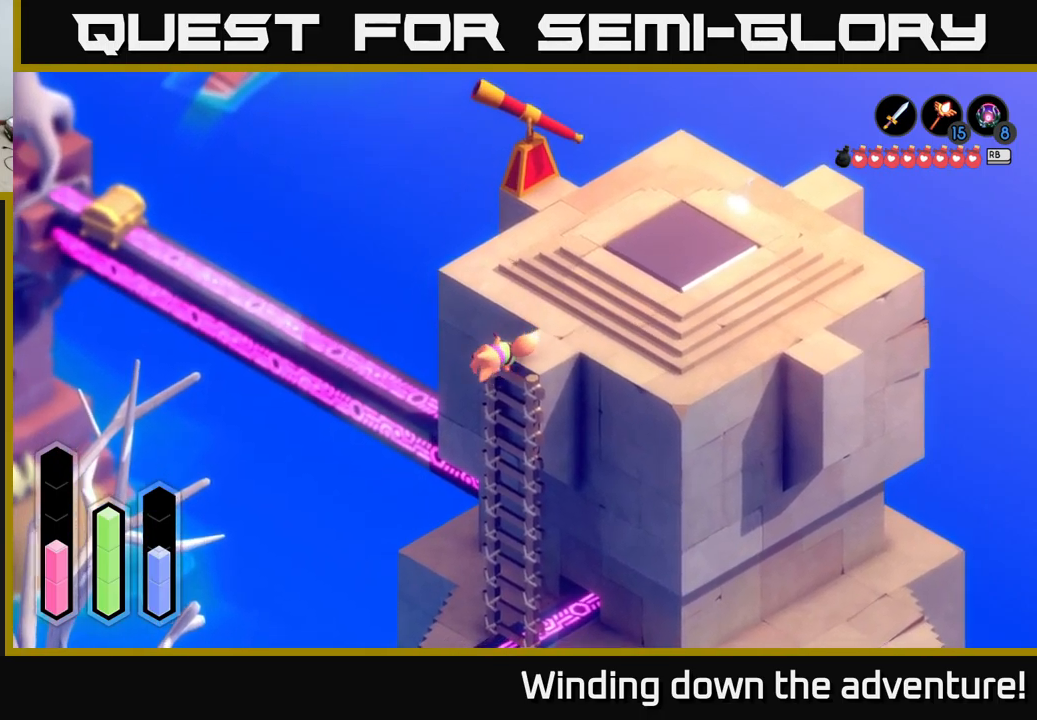
{"buttons": [], "left_stick": "down", "right_stick": "center", "events": []}
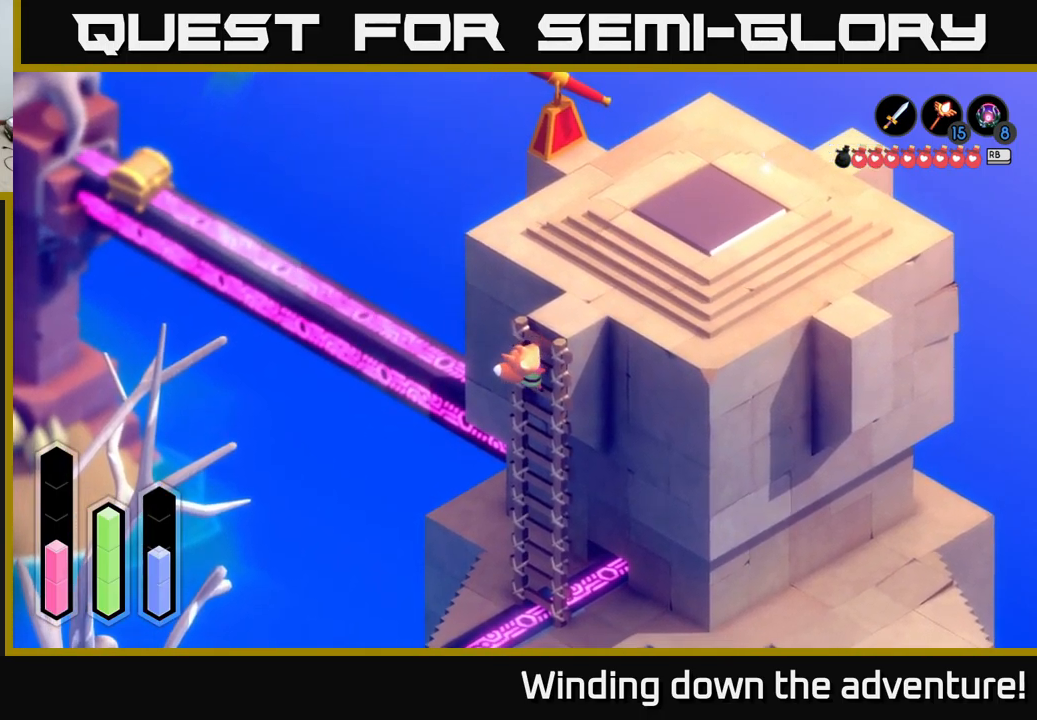
{"buttons": [], "left_stick": "down-left", "right_stick": "center", "events": [[467, "left_stick", "down-left"]]}
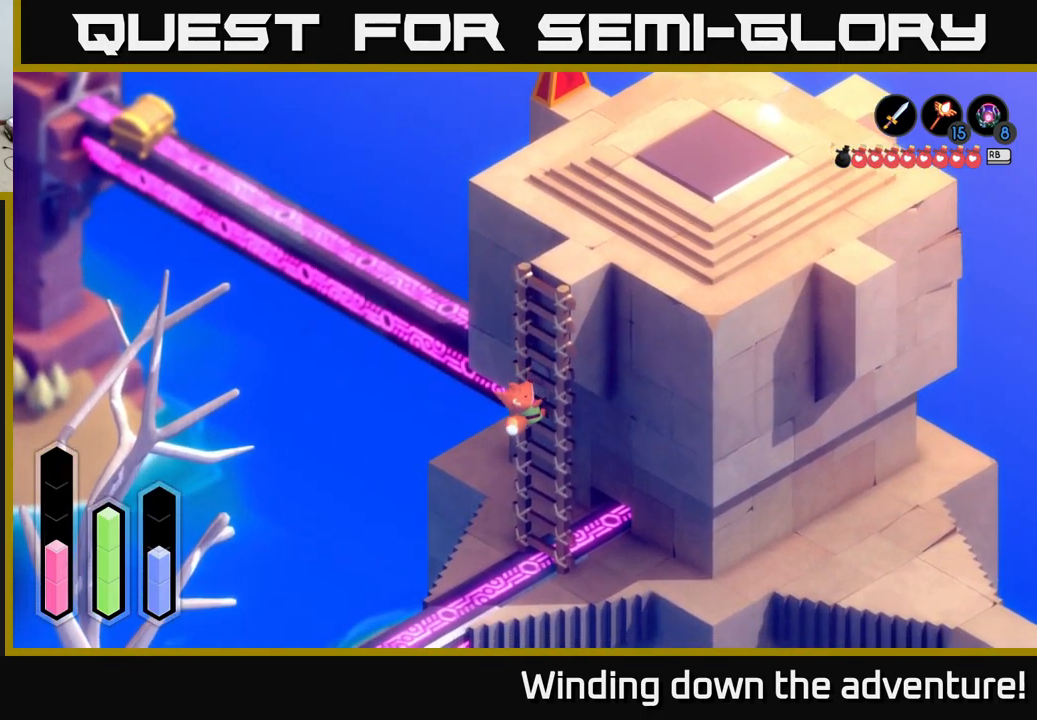
{"buttons": [], "left_stick": "down-left", "right_stick": "center", "events": []}
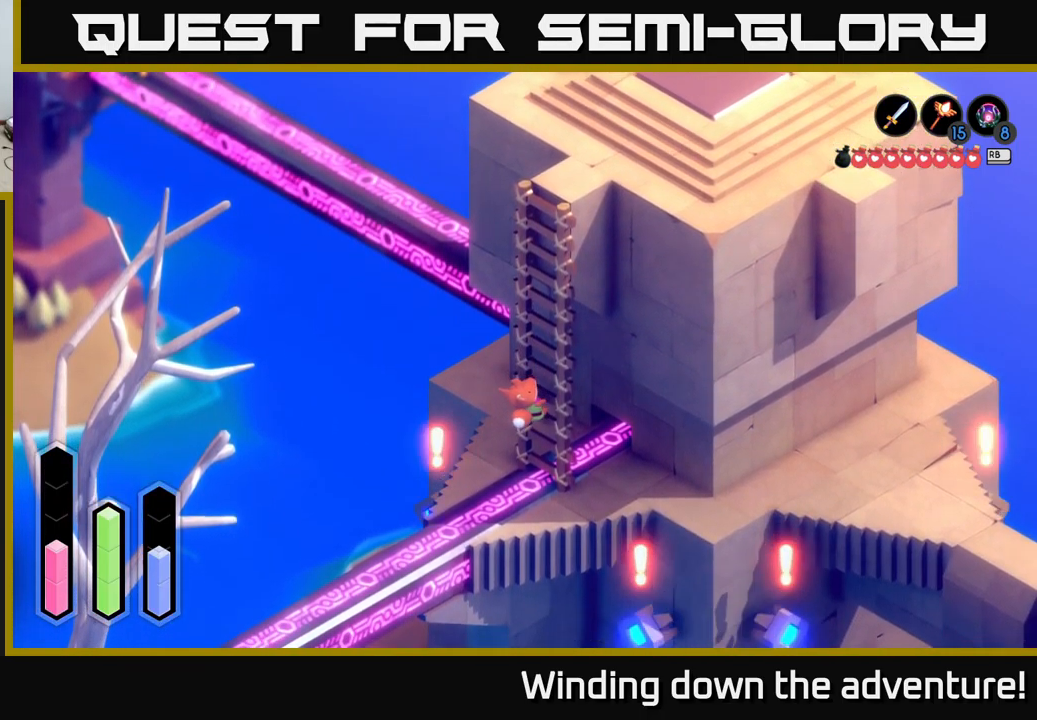
{"buttons": [], "left_stick": "down", "right_stick": "center", "events": [[17, "left_stick", "left"], [350, "left_stick", "down-left"], [450, "left_stick", "down"]]}
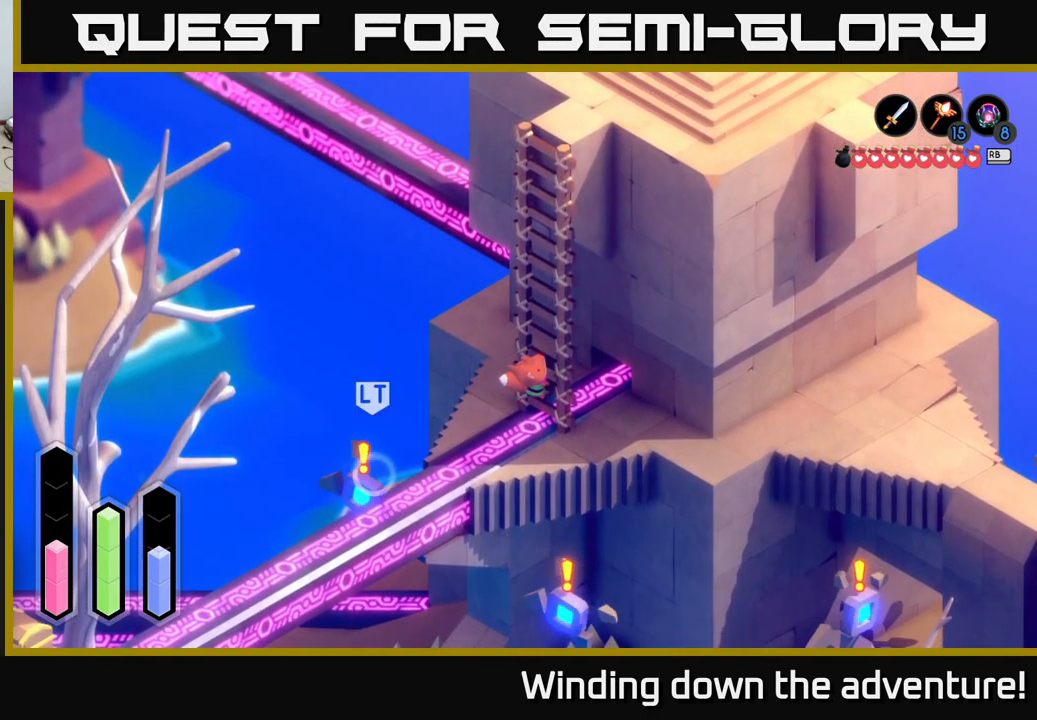
{"buttons": [], "left_stick": "down-left", "right_stick": "center", "events": [[217, "left_stick", "down-left"]]}
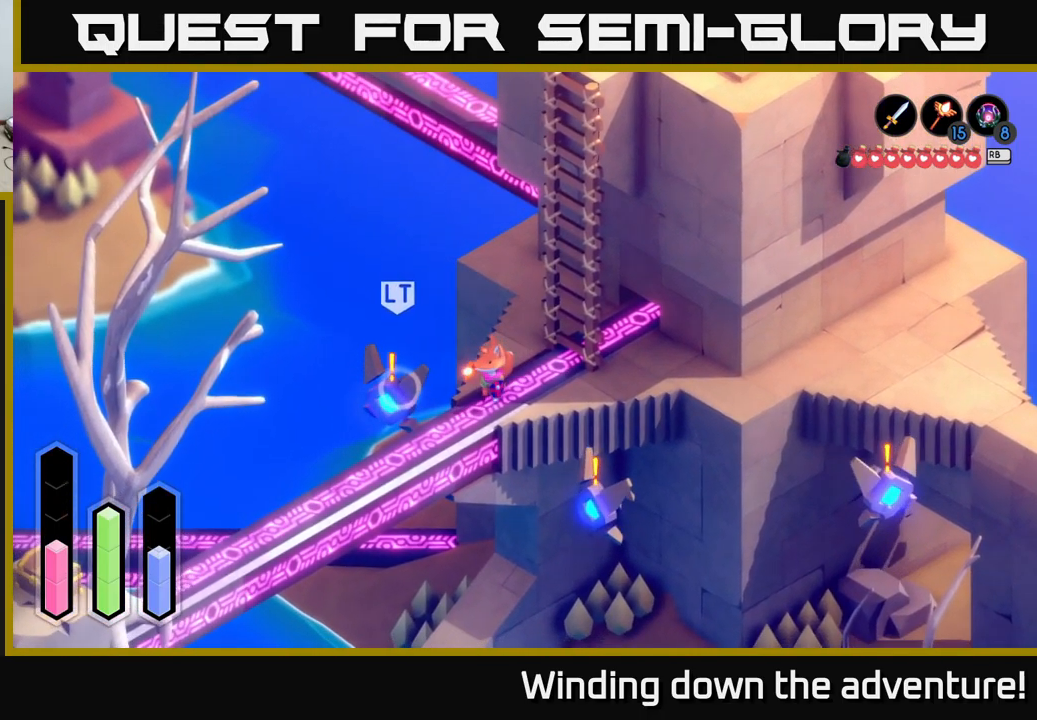
{"buttons": ["L2"], "left_stick": "down-left", "right_stick": "center", "events": [[433, "L2", "down"]]}
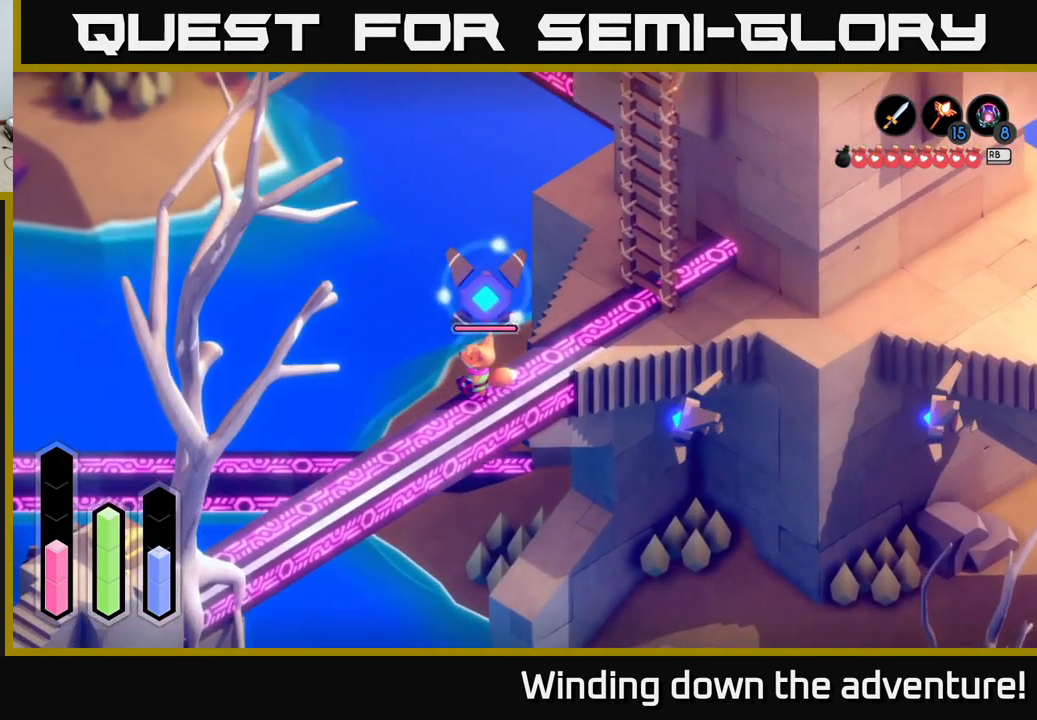
{"buttons": ["L2"], "left_stick": "down", "right_stick": "center", "events": [[333, "Y", "down"], [433, "Y", "up"], [467, "left_stick", "down"]]}
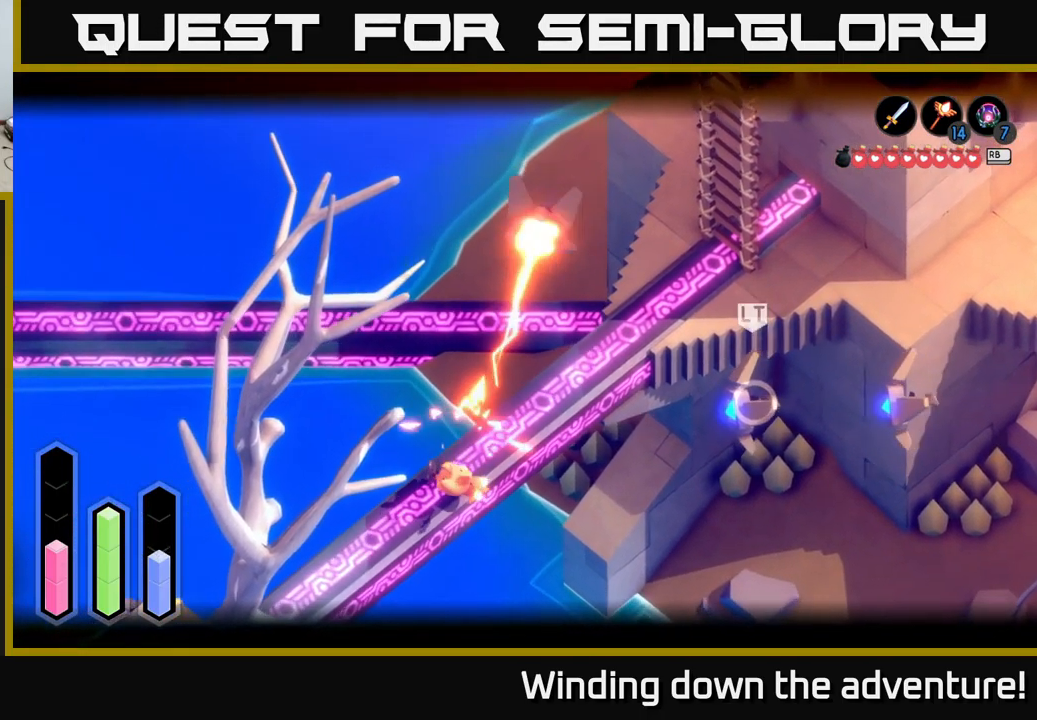
{"buttons": ["L2"], "left_stick": "center", "right_stick": "center", "events": [[50, "left_stick", "right"], [217, "Y", "down"], [333, "Y", "up"], [350, "left_stick", "center"]]}
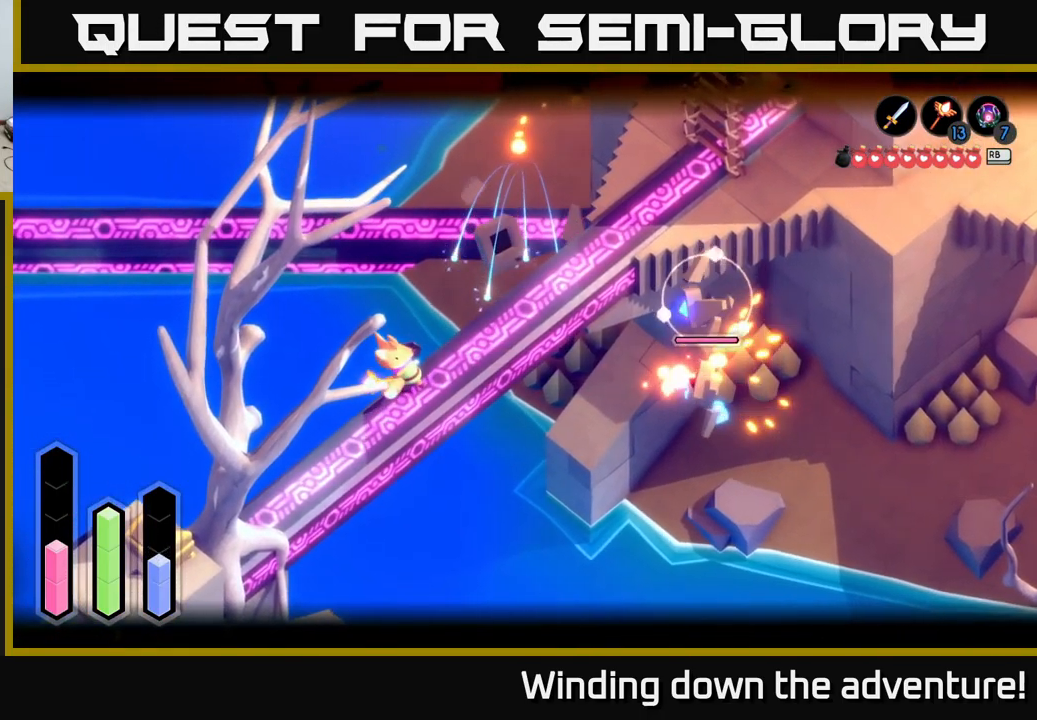
{"buttons": ["L2"], "left_stick": "right", "right_stick": "center", "events": [[67, "Y", "down"], [150, "Y", "up"], [383, "left_stick", "right"]]}
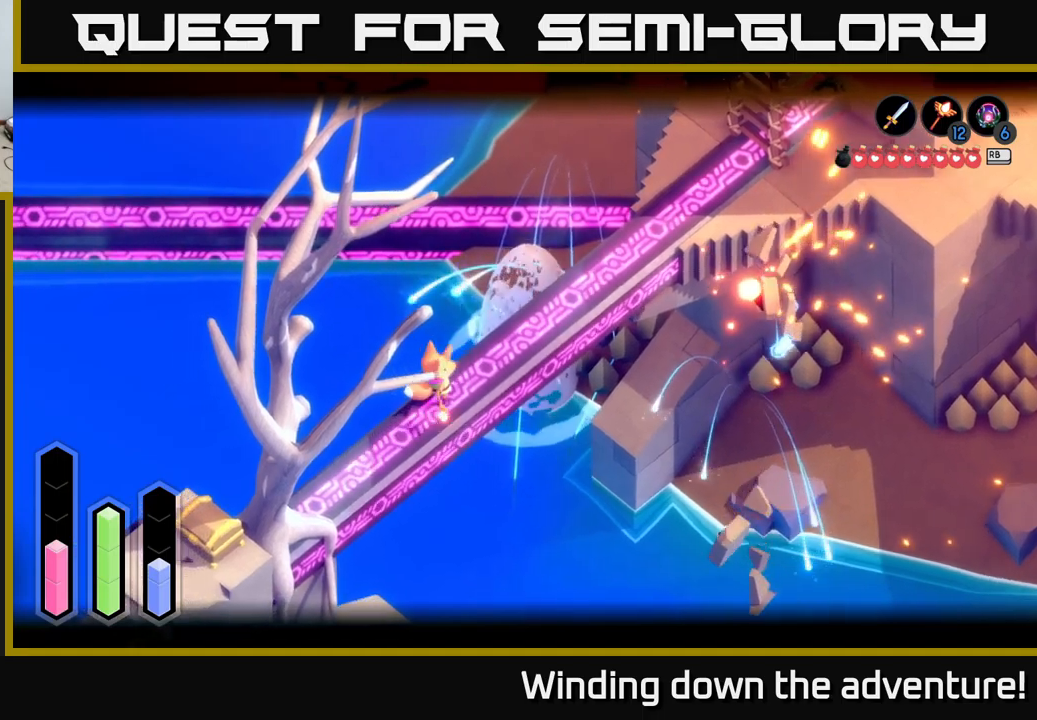
{"buttons": [], "left_stick": "up-right", "right_stick": "center", "events": [[33, "left_stick", "up-right"], [50, "L2", "up"]]}
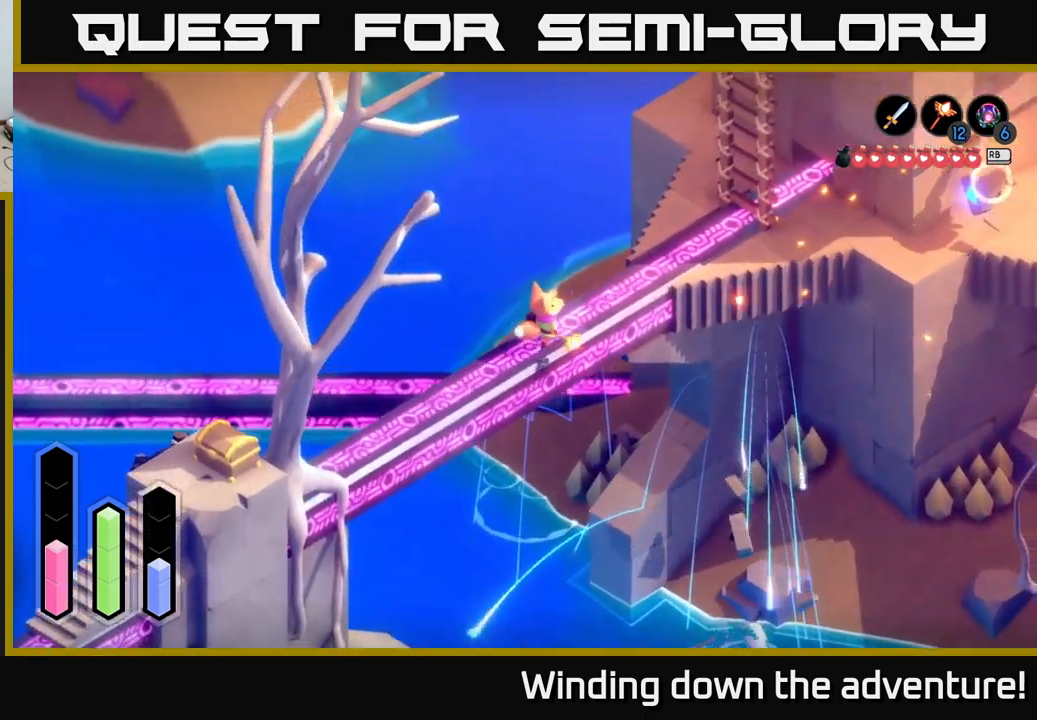
{"buttons": ["L2"], "left_stick": "up-right", "right_stick": "center", "events": [[250, "L2", "down"], [300, "Y", "down"], [367, "Y", "up"]]}
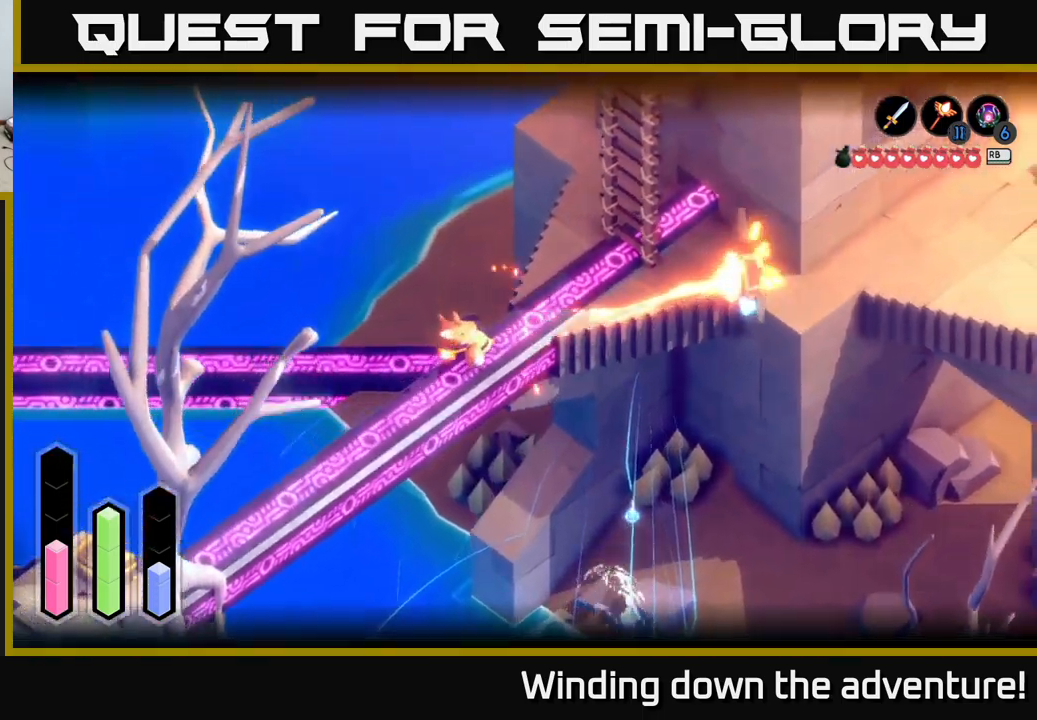
{"buttons": ["A"], "left_stick": "right", "right_stick": "center", "events": [[50, "L2", "up"], [317, "A", "down"], [433, "left_stick", "right"]]}
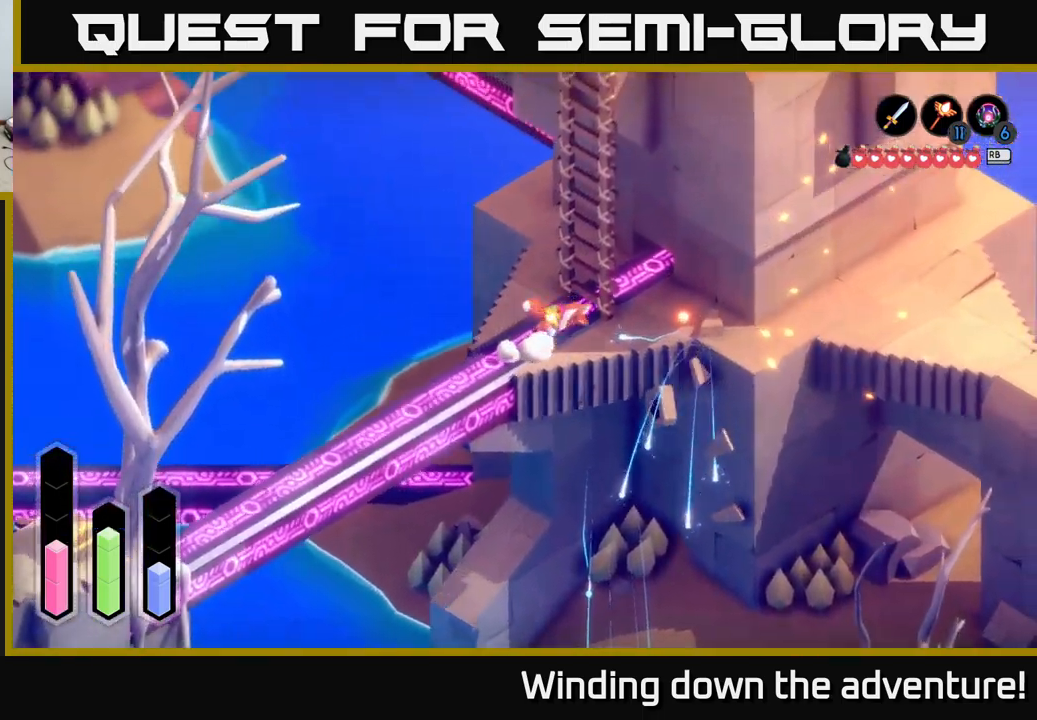
{"buttons": ["A"], "left_stick": "down-right", "right_stick": "center", "events": [[417, "left_stick", "down-right"]]}
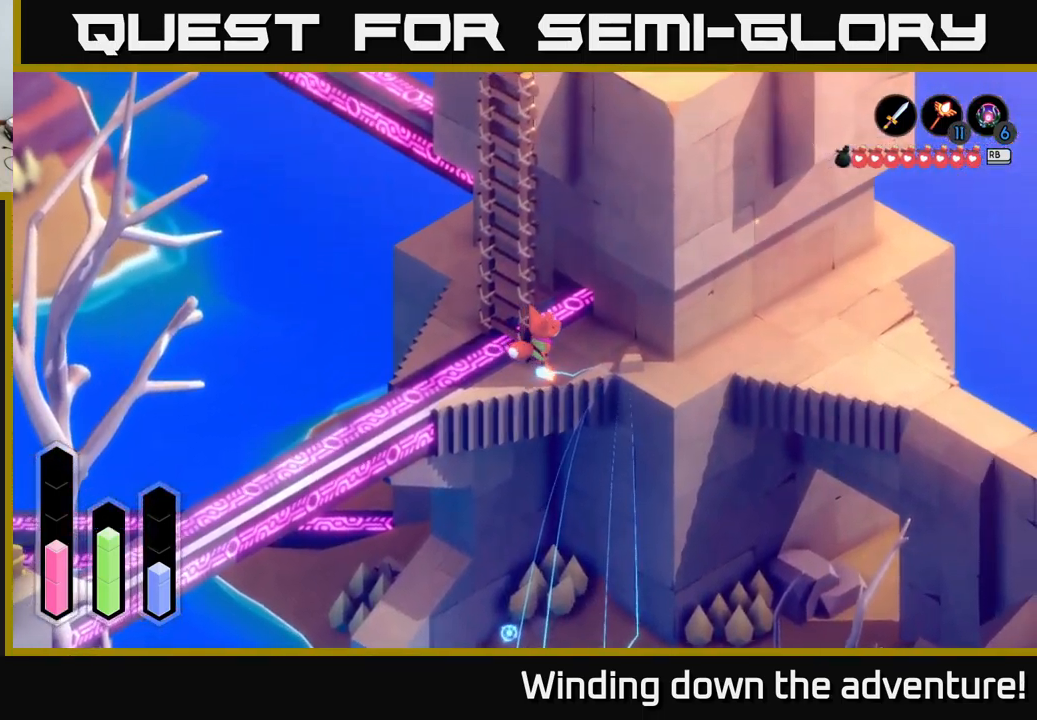
{"buttons": ["A"], "left_stick": "down-right", "right_stick": "center", "events": [[150, "left_stick", "right"], [333, "left_stick", "down-right"]]}
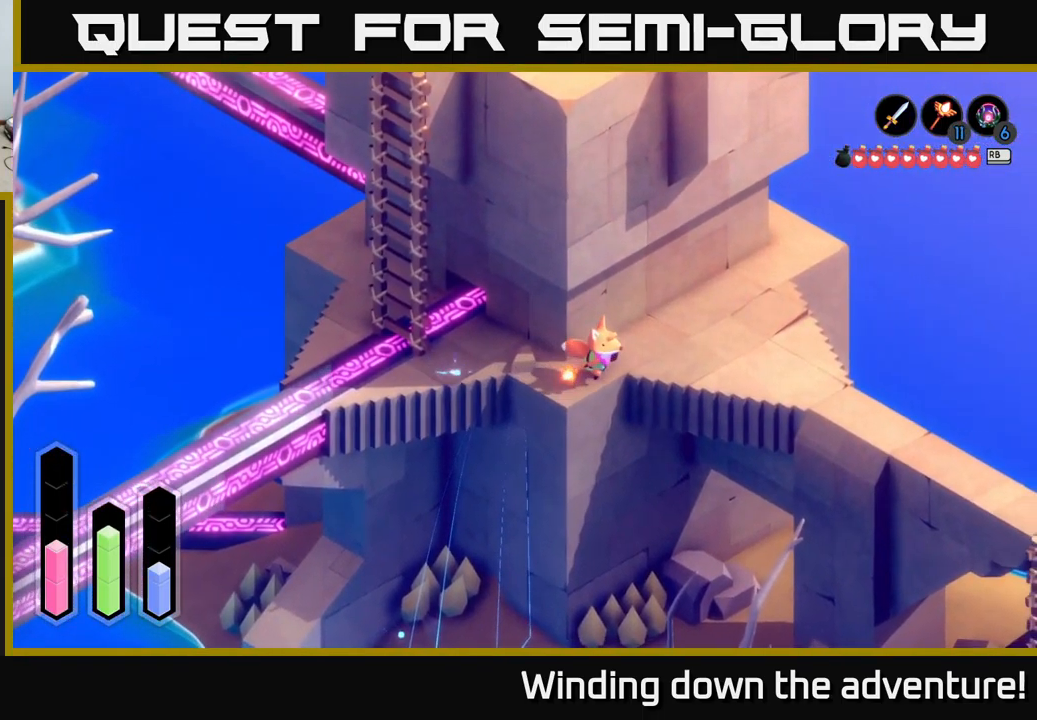
{"buttons": [], "left_stick": "left", "right_stick": "center", "events": [[117, "left_stick", "up-right"], [183, "A", "up"], [217, "left_stick", "left"]]}
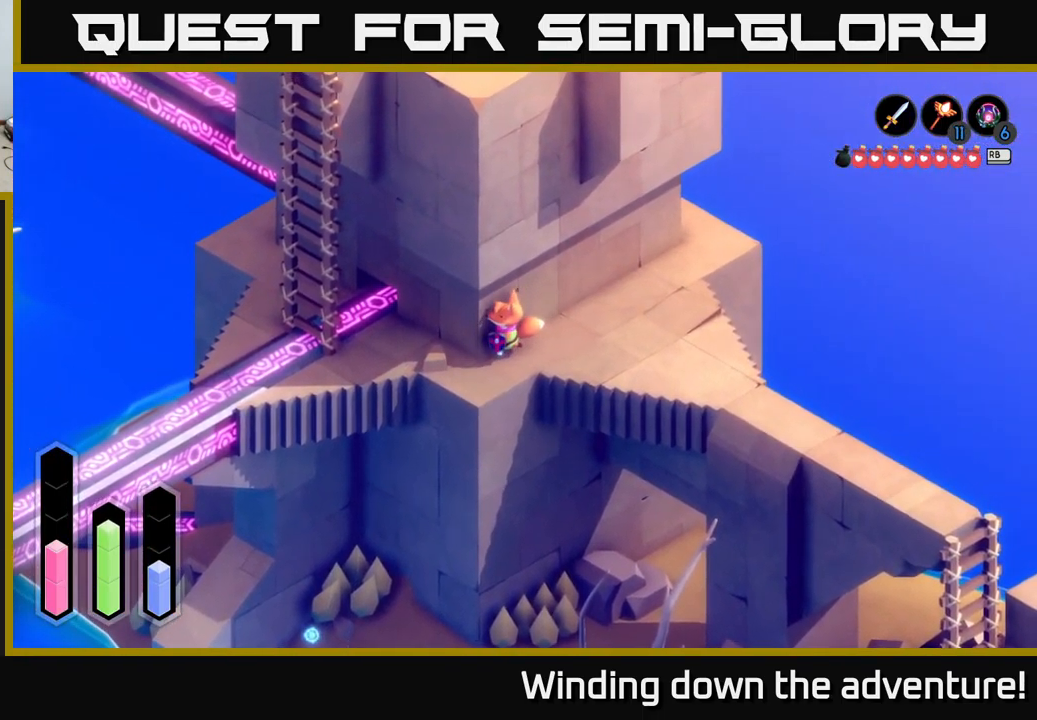
{"buttons": ["A"], "left_stick": "down-left", "right_stick": "center", "events": [[233, "A", "down"], [483, "left_stick", "down-left"]]}
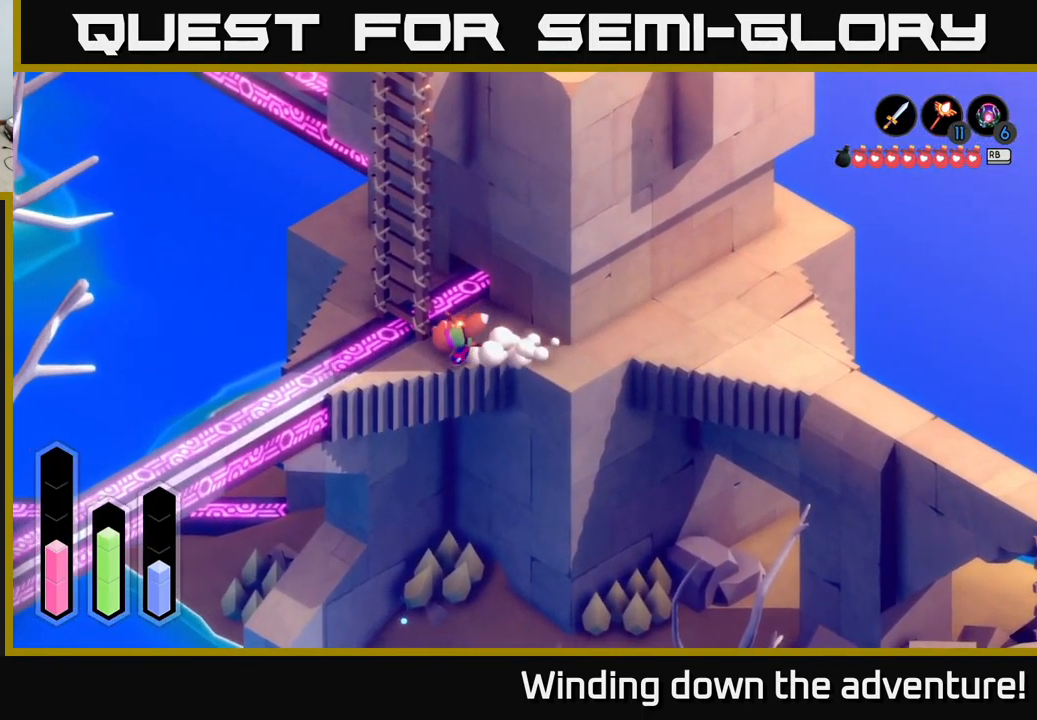
{"buttons": ["A"], "left_stick": "down-left", "right_stick": "center", "events": []}
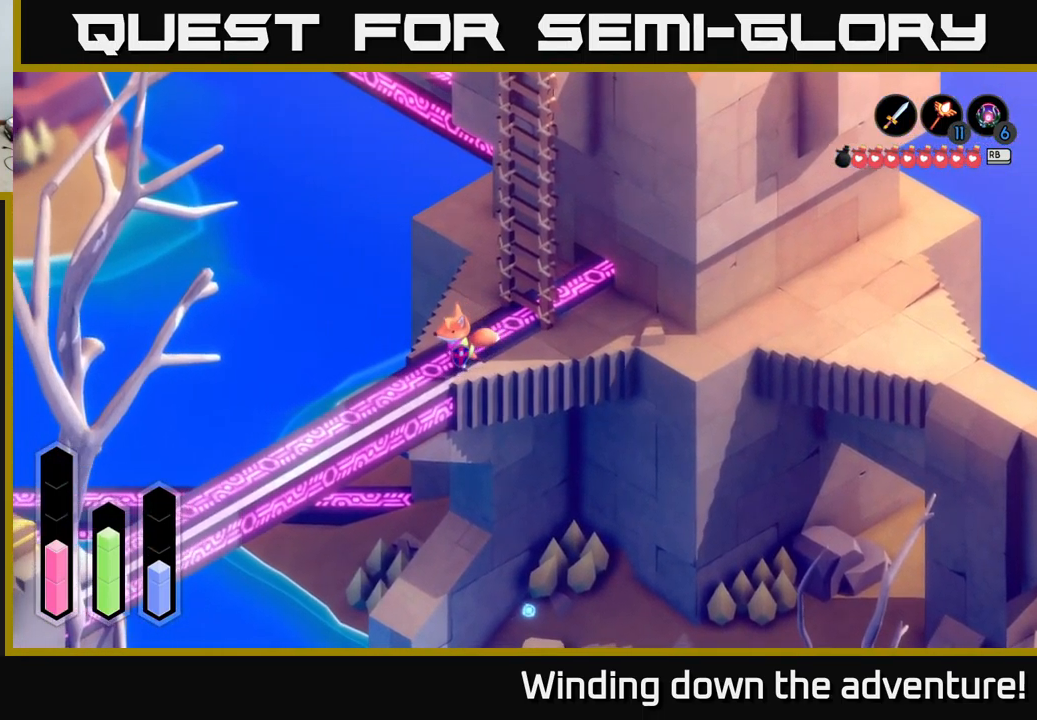
{"buttons": ["A"], "left_stick": "down-left", "right_stick": "center", "events": []}
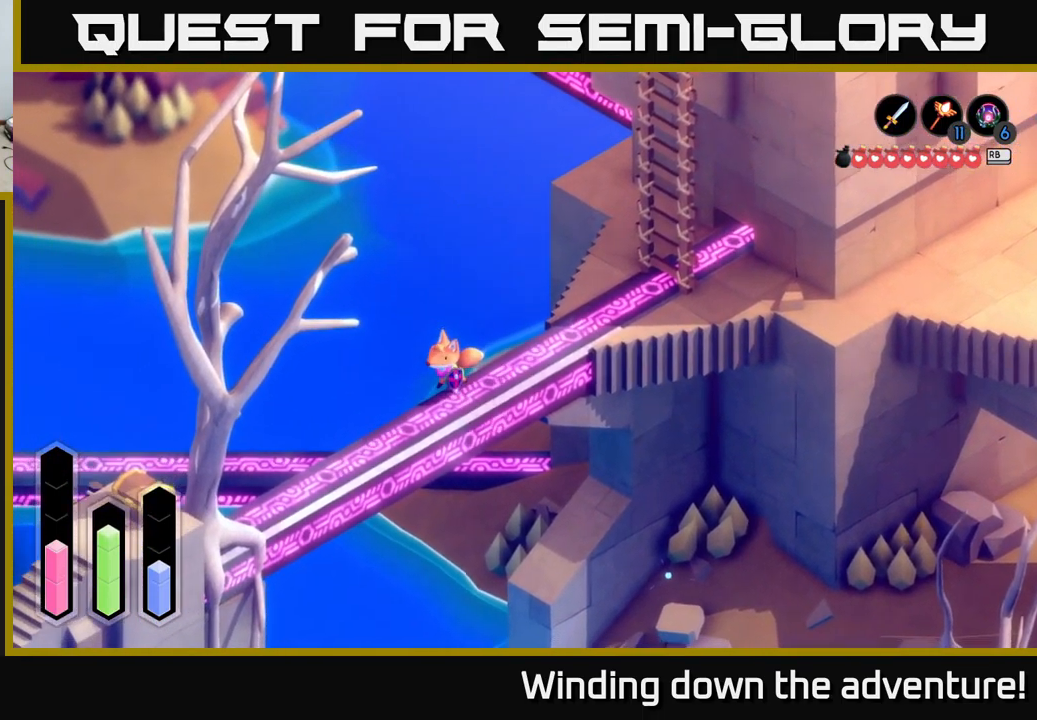
{"buttons": ["A"], "left_stick": "down-left", "right_stick": "center", "events": []}
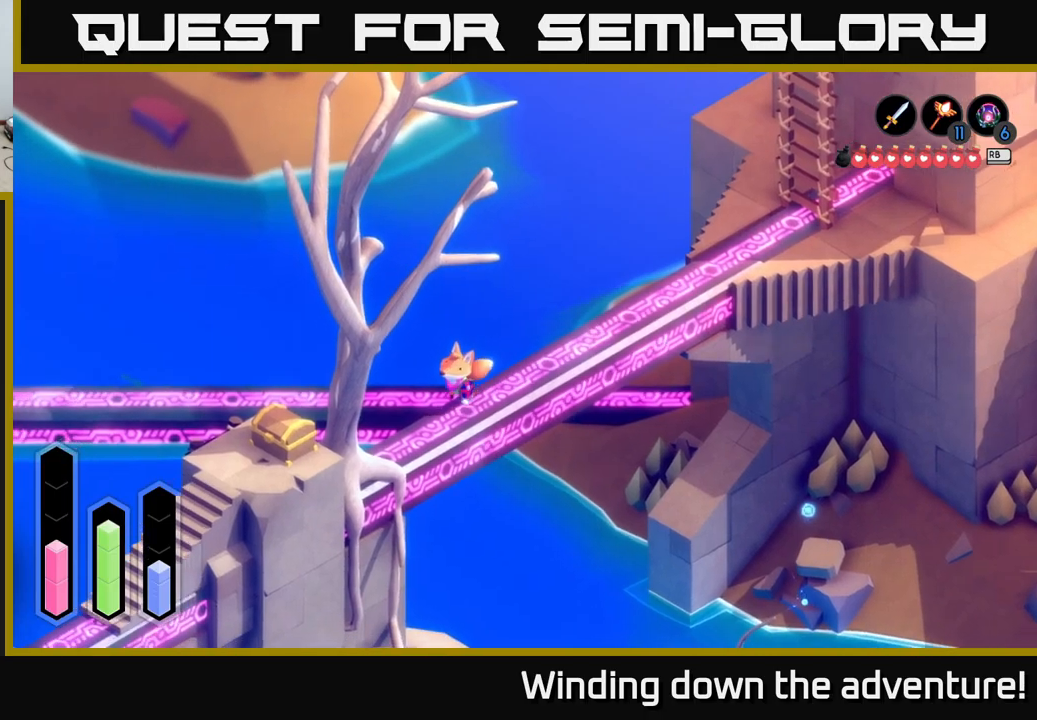
{"buttons": ["A"], "left_stick": "down-left", "right_stick": "center", "events": []}
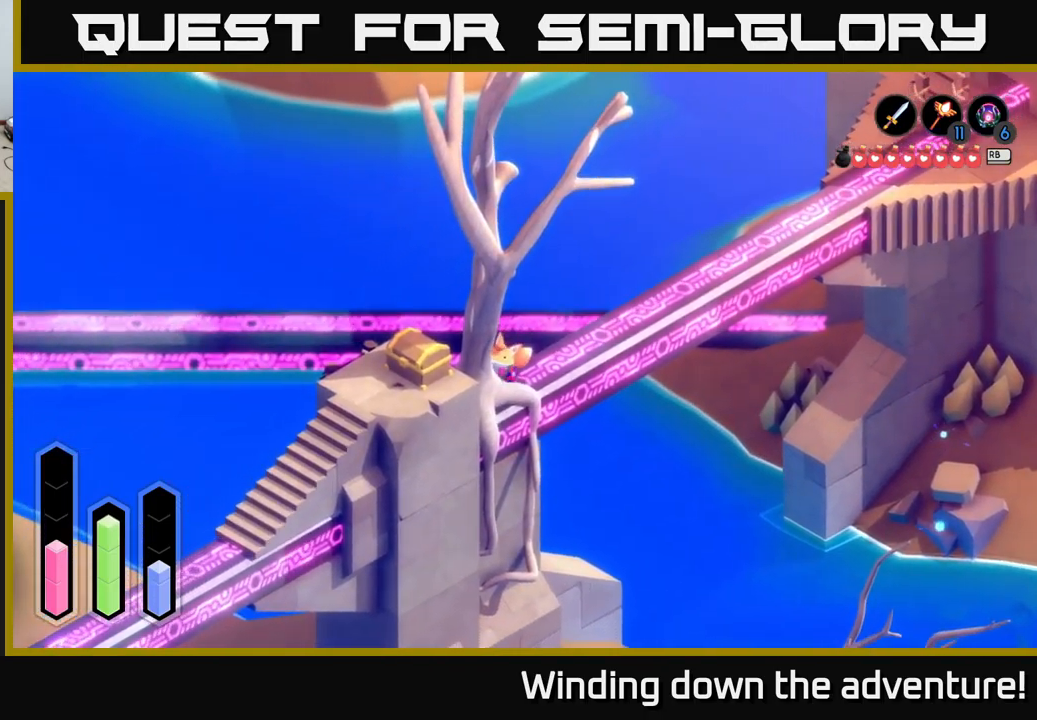
{"buttons": ["A"], "left_stick": "down", "right_stick": "center", "events": [[317, "left_stick", "down"]]}
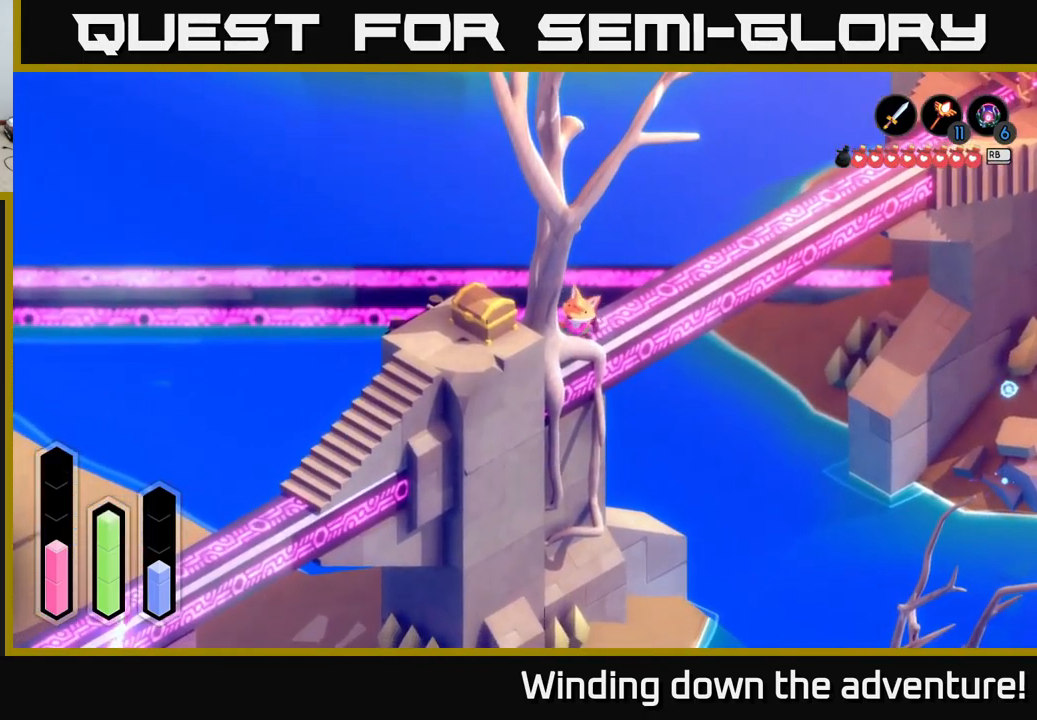
{"buttons": ["L2"], "left_stick": "left", "right_stick": "center", "events": [[34, "left_stick", "down-left"], [134, "A", "up"], [150, "L2", "down"], [250, "left_stick", "center"], [317, "left_stick", "up"], [467, "left_stick", "left"]]}
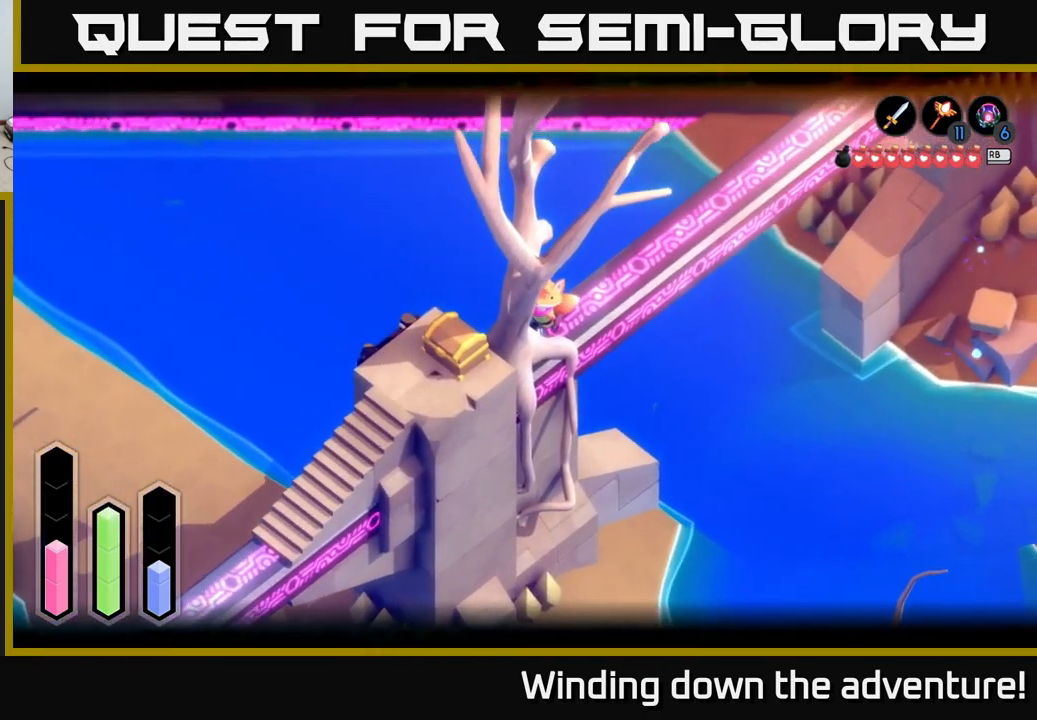
{"buttons": [], "left_stick": "down", "right_stick": "center", "events": [[150, "left_stick", "down-left"], [350, "L2", "up"], [417, "left_stick", "down"]]}
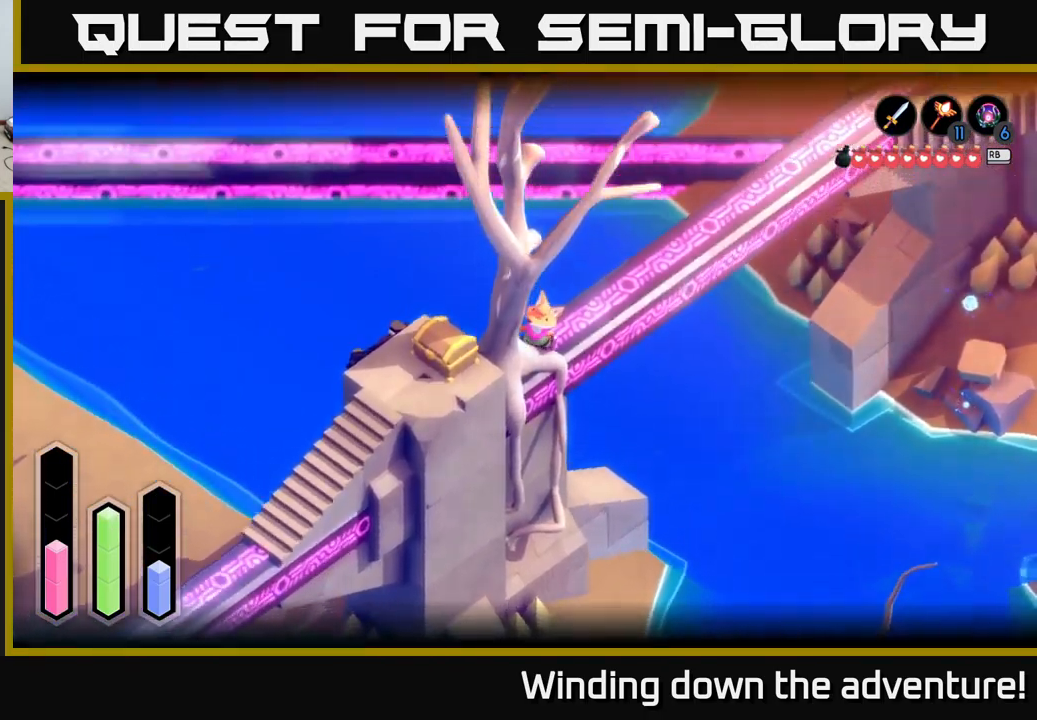
{"buttons": ["L2"], "left_stick": "center", "right_stick": "down", "events": [[50, "left_stick", "down-right"], [150, "L2", "down"], [167, "left_stick", "right"], [250, "right_stick", "down"], [467, "left_stick", "center"]]}
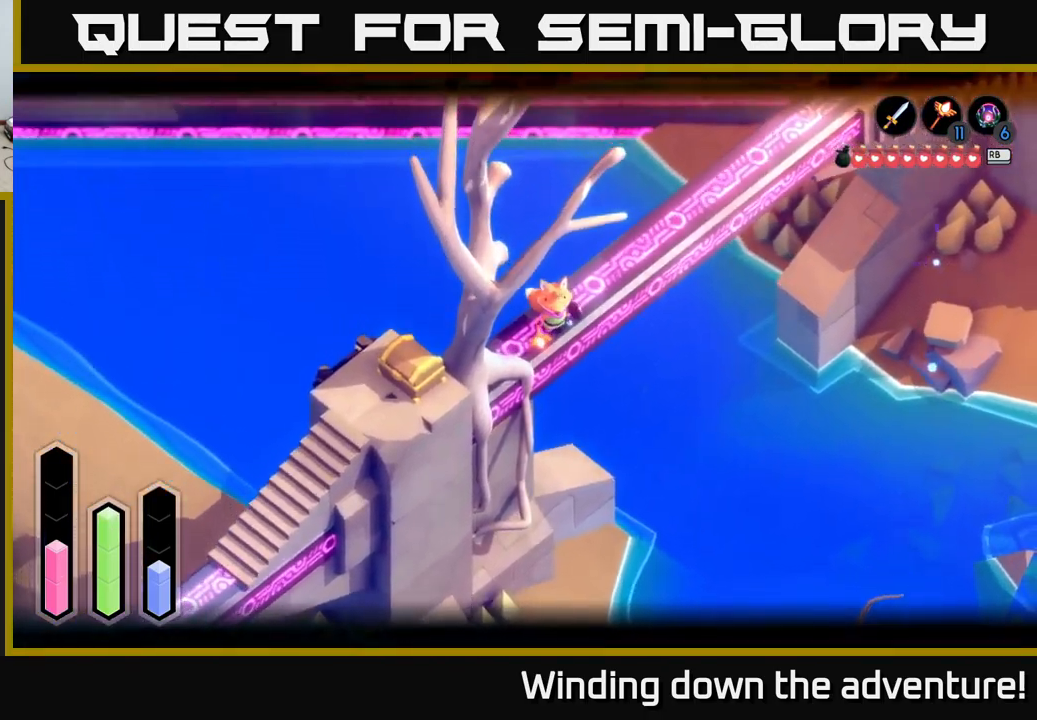
{"buttons": ["A"], "left_stick": "up-right", "right_stick": "center", "events": [[150, "right_stick", "right"], [167, "left_stick", "right"], [200, "right_stick", "up-right"], [334, "L2", "up"], [334, "left_stick", "up-right"], [350, "right_stick", "center"], [500, "A", "down"]]}
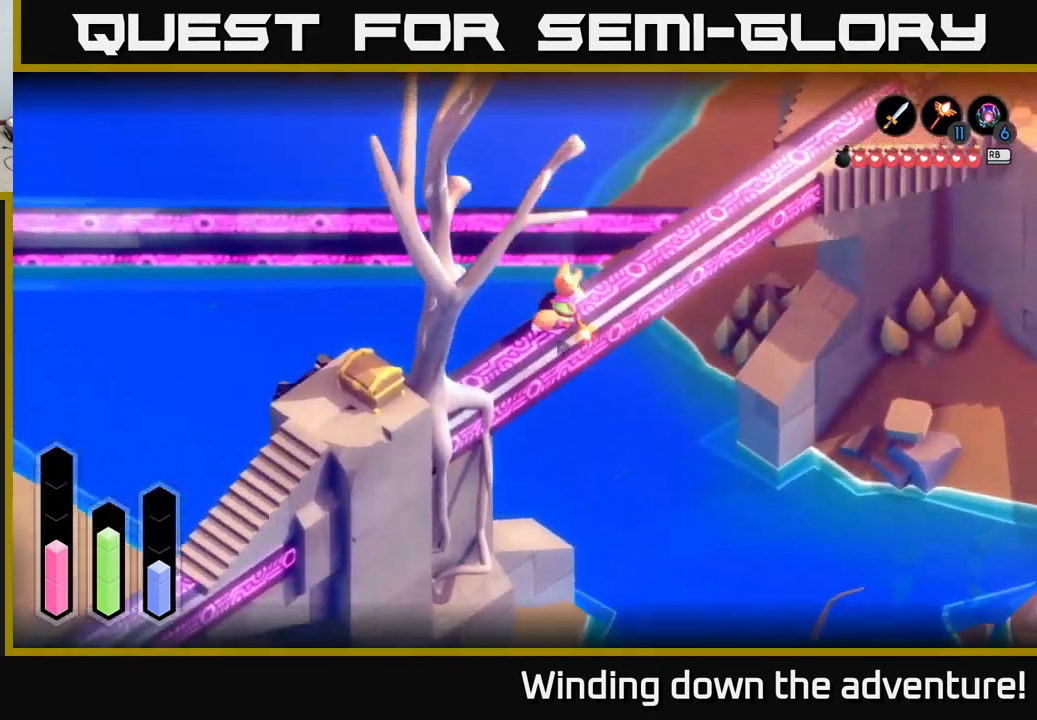
{"buttons": ["A"], "left_stick": "up-right", "right_stick": "center", "events": []}
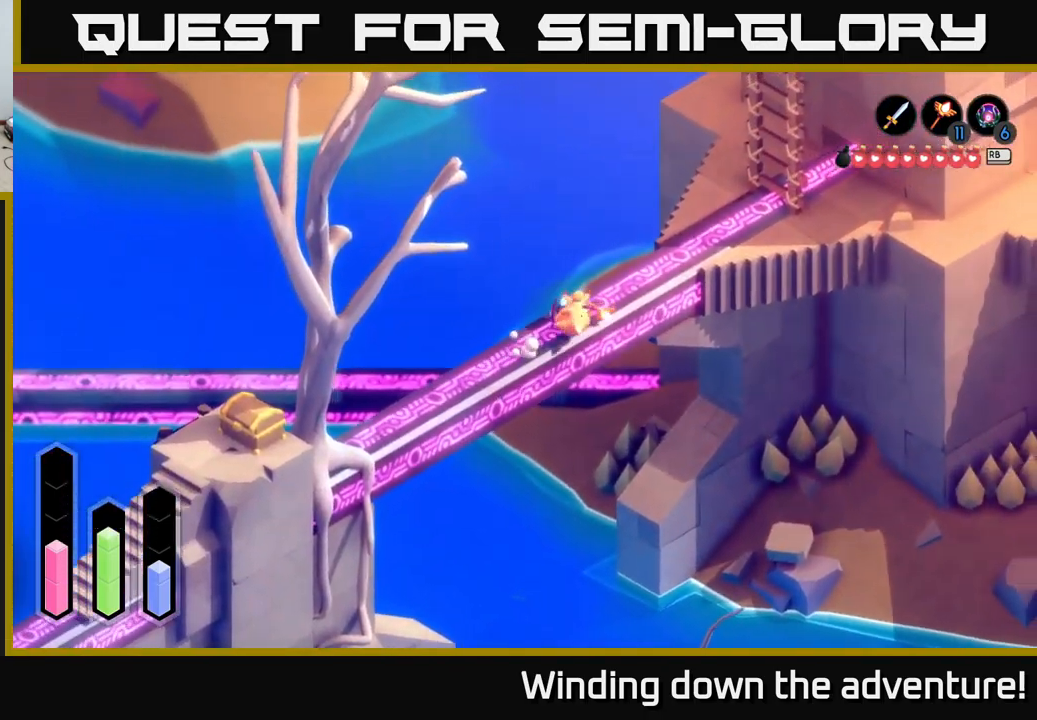
{"buttons": ["A"], "left_stick": "up-right", "right_stick": "center", "events": []}
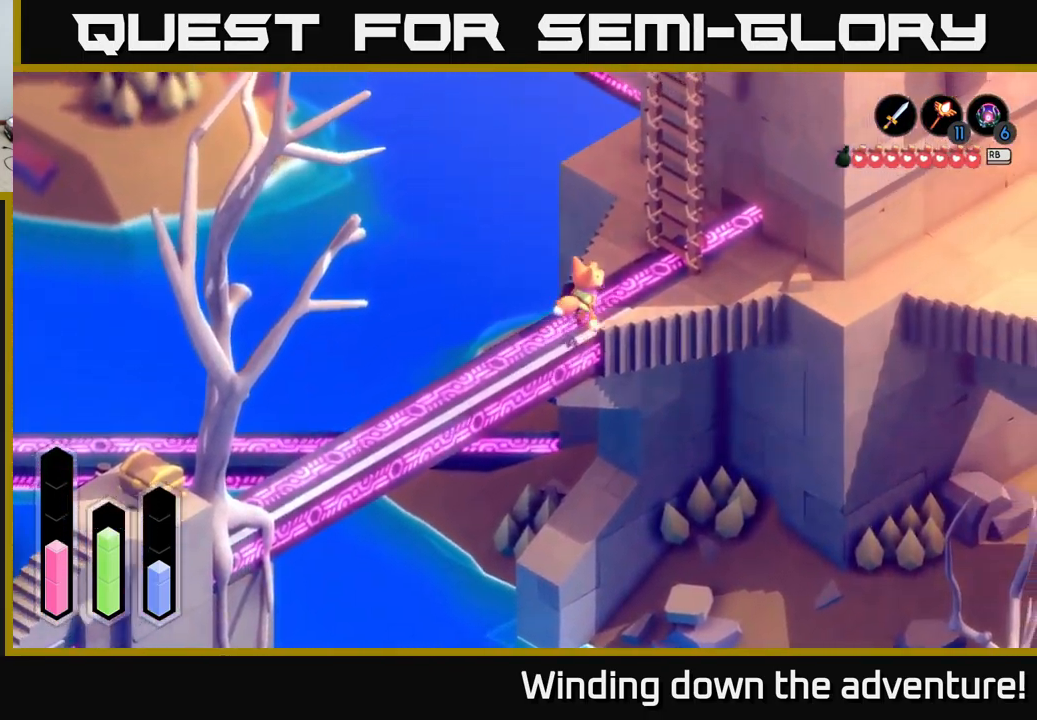
{"buttons": ["A"], "left_stick": "up", "right_stick": "center", "events": [[84, "left_stick", "up"]]}
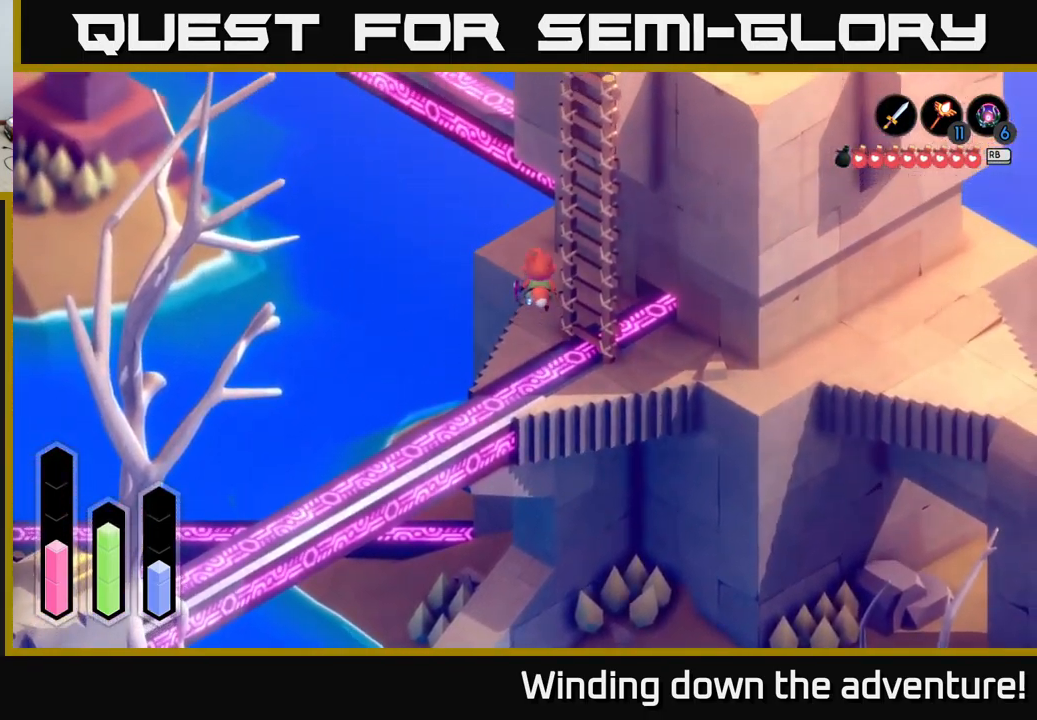
{"buttons": ["A"], "left_stick": "up-right", "right_stick": "center", "events": [[484, "left_stick", "up-right"]]}